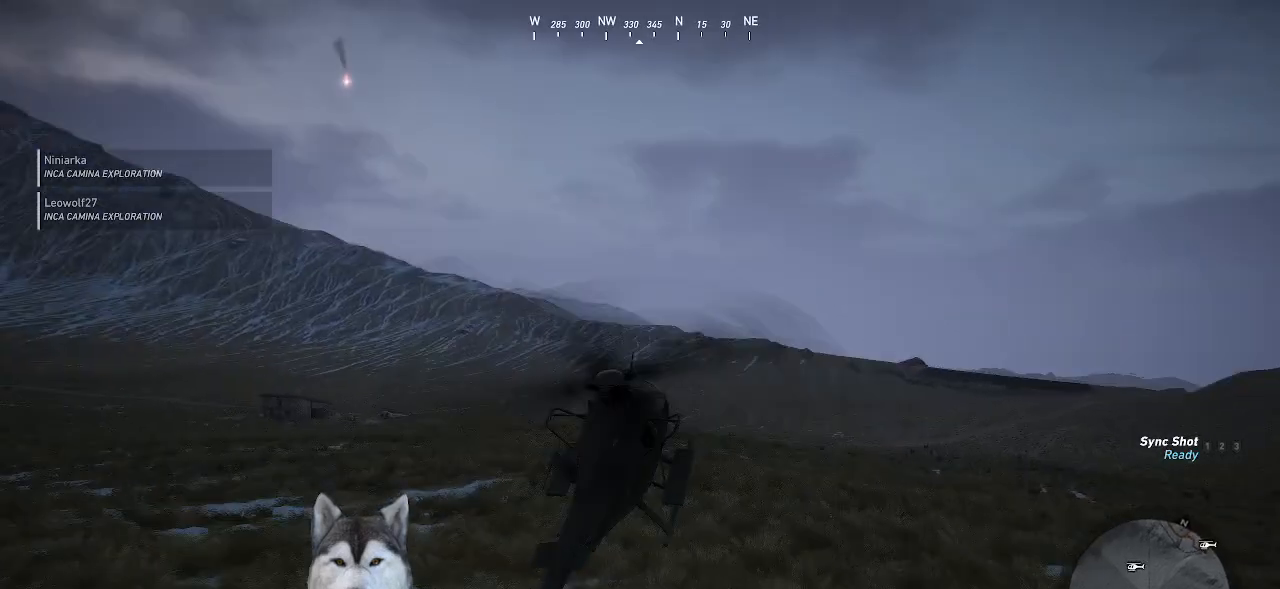
Gameplay with keyboard and mouse; each line is a JSON object with the keys and mouse buttons held at the frame after it. "events" lists presses ("down") and releases ("up") of ".", "/", "0", "1", "2", "3", "4", "5", "6", "7", "8", "9", "a", "alt_l", "alt_r", "b", "backslash", "backspace", "c", "caps_lock", "comma", "ctrl_l", "ctrl_r", "d", "e", "equals", "f", "g", "h", "i", "j", "k", "l", "lbracket", "m", "n", "o", "p", "q", "quote", "r", "rbracket", "return", "s", "semicolon", "shift_l", "shift_r", "space", "t", "tab", "tilde", "u", "v", "w", "x", "y", "z", "mouse_left", "mouse_wheel" and "mouse_right" between this image and that frame as [ms after this image, input, new state], when the widget could be followed in between. "mouse_left", "mouse_wheel", "mouse_right" = the "left", "wheel", "right" buttons of the "mouse" list. No other keys are recorded. "wheel" means that the mouse wheel is clicked or scrolled. Not read: minus mouse_move.
{"keys": [], "mouse": []}
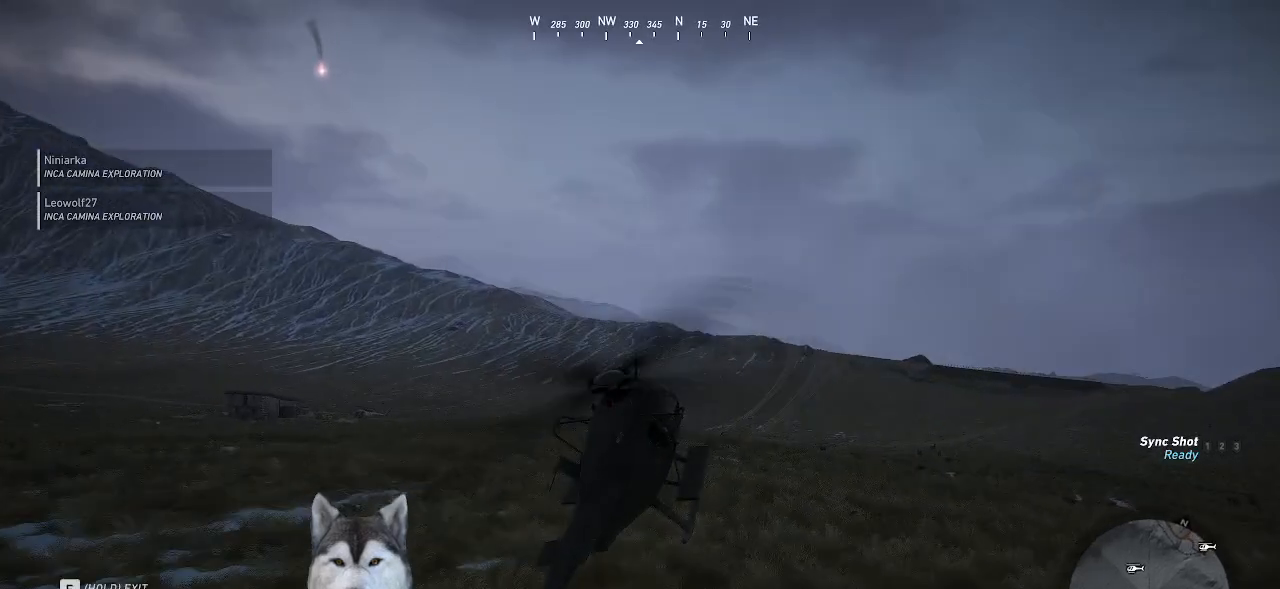
{"keys": [], "mouse": [], "events": []}
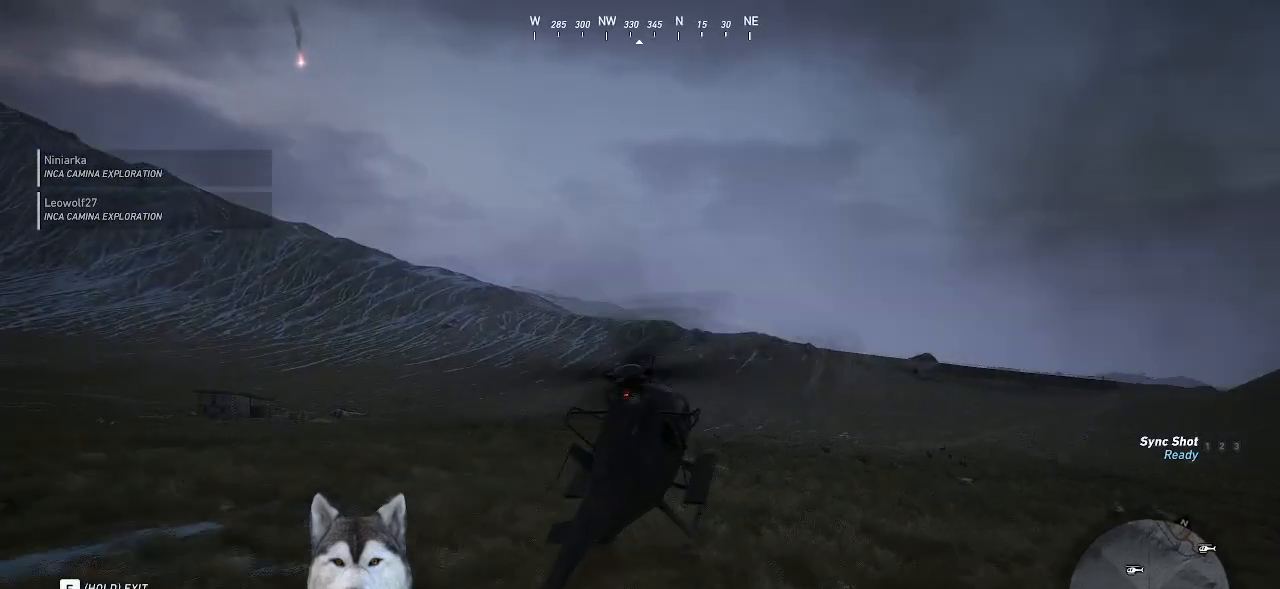
{"keys": [], "mouse": [], "events": []}
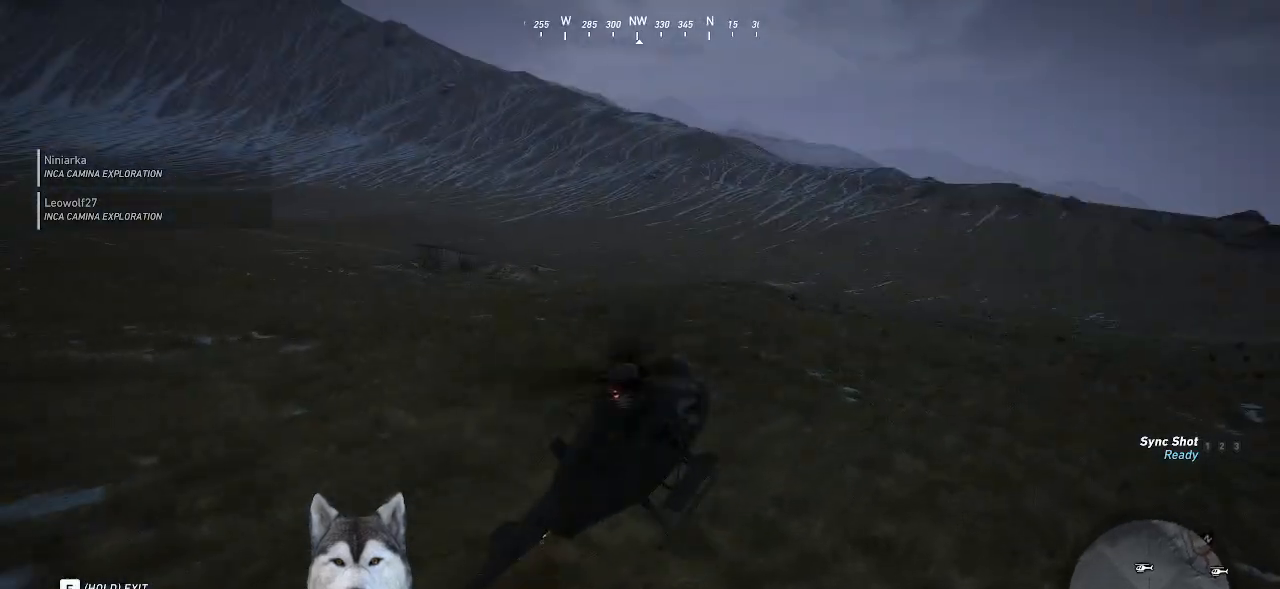
{"keys": ["a"], "mouse": [], "events": [[200, "a", "down"]]}
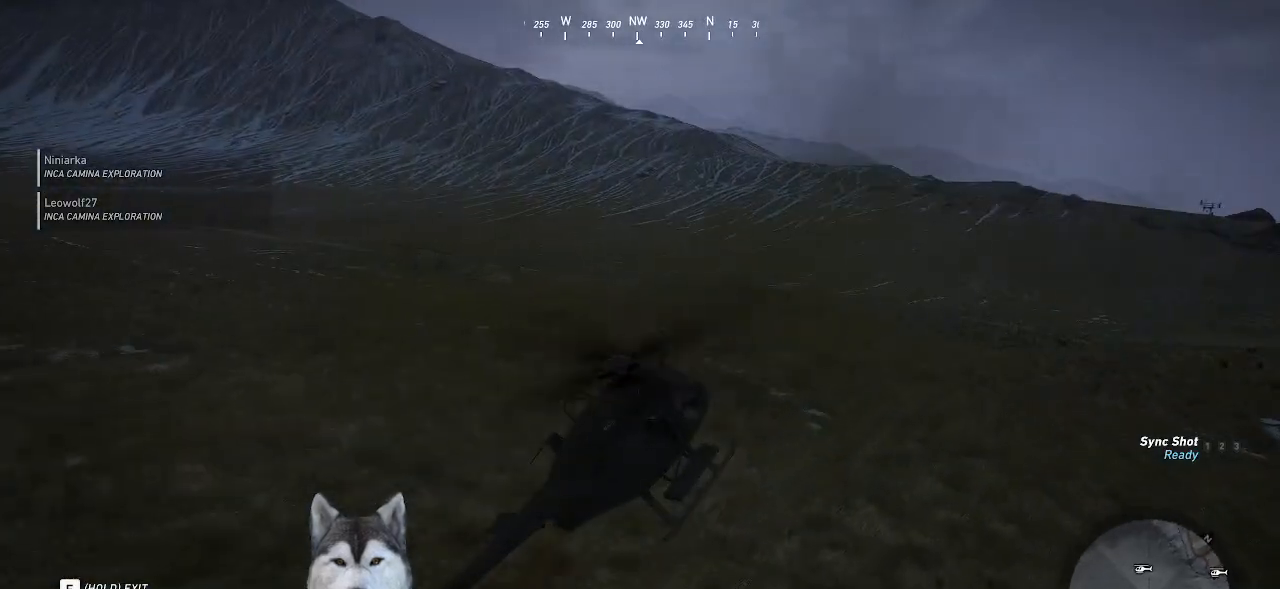
{"keys": ["a"], "mouse": [], "events": [[234, "a", "up"], [400, "a", "down"]]}
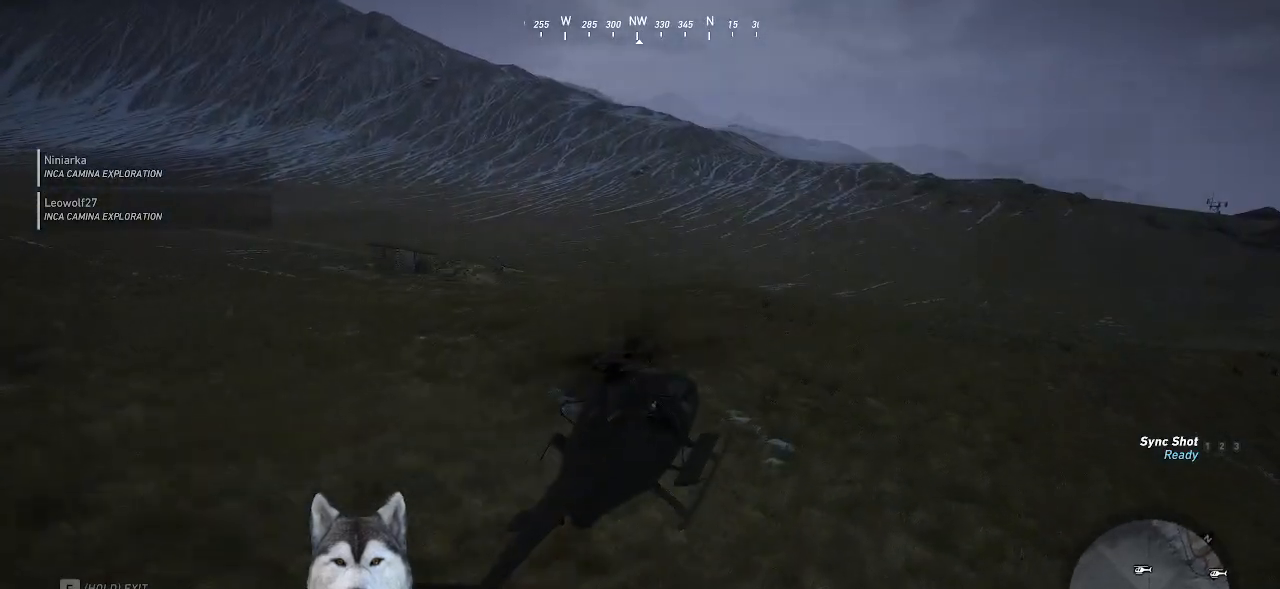
{"keys": ["a"], "mouse": [], "events": []}
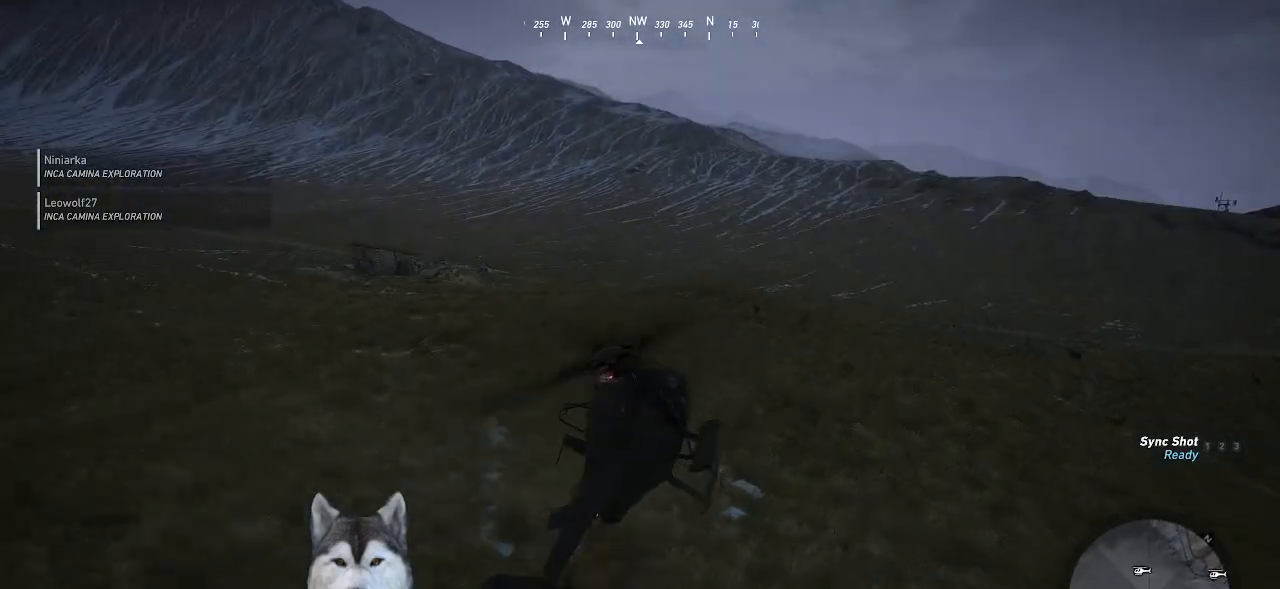
{"keys": ["a"], "mouse": [], "events": []}
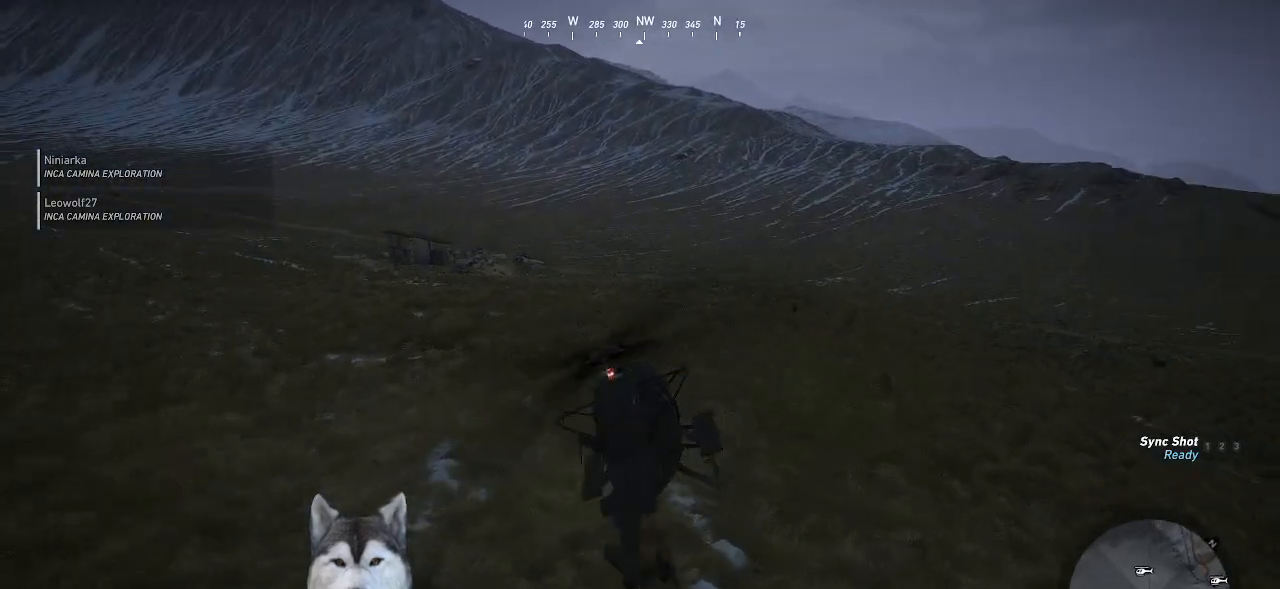
{"keys": [], "mouse": [], "events": [[234, "a", "up"]]}
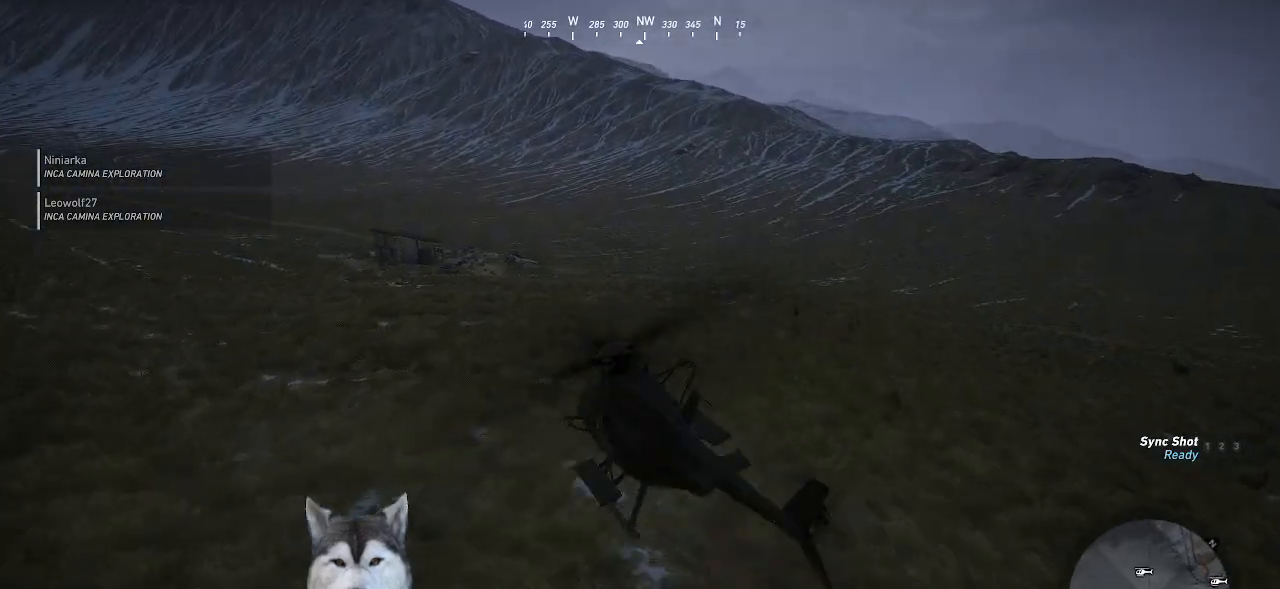
{"keys": ["ctrl_l"], "mouse": [], "events": [[367, "ctrl_l", "down"]]}